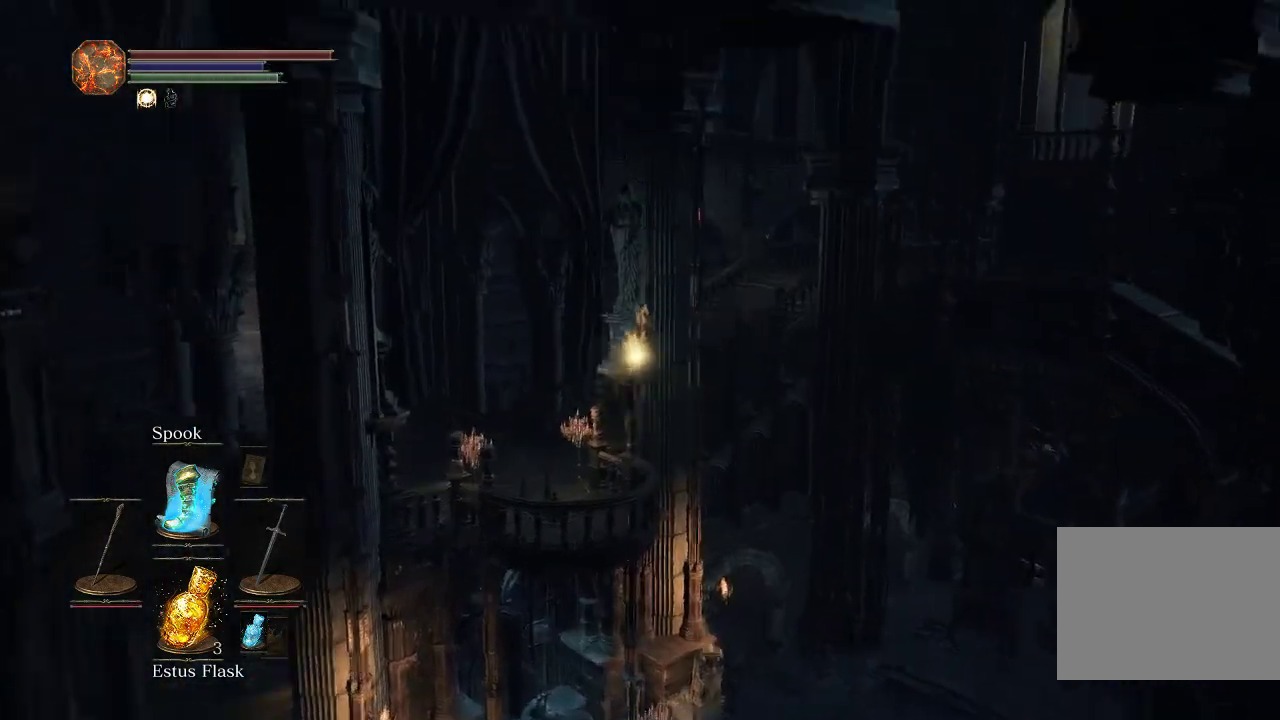
Gameplay with a controller (PlayStation layout); each line is a JSON object with the inputs held at the frame after it (dt_ms = milliseconds from this image to that frame). "events" lists button and stick changes between this image and that frame as [ms after this image, input, new state], when the widget could be followed in between.
{"dt_ms": 700, "buttons": ["CIRCLE"], "left_stick": "up", "right_stick": "center", "events": [[33, "right_stick", "center"]]}
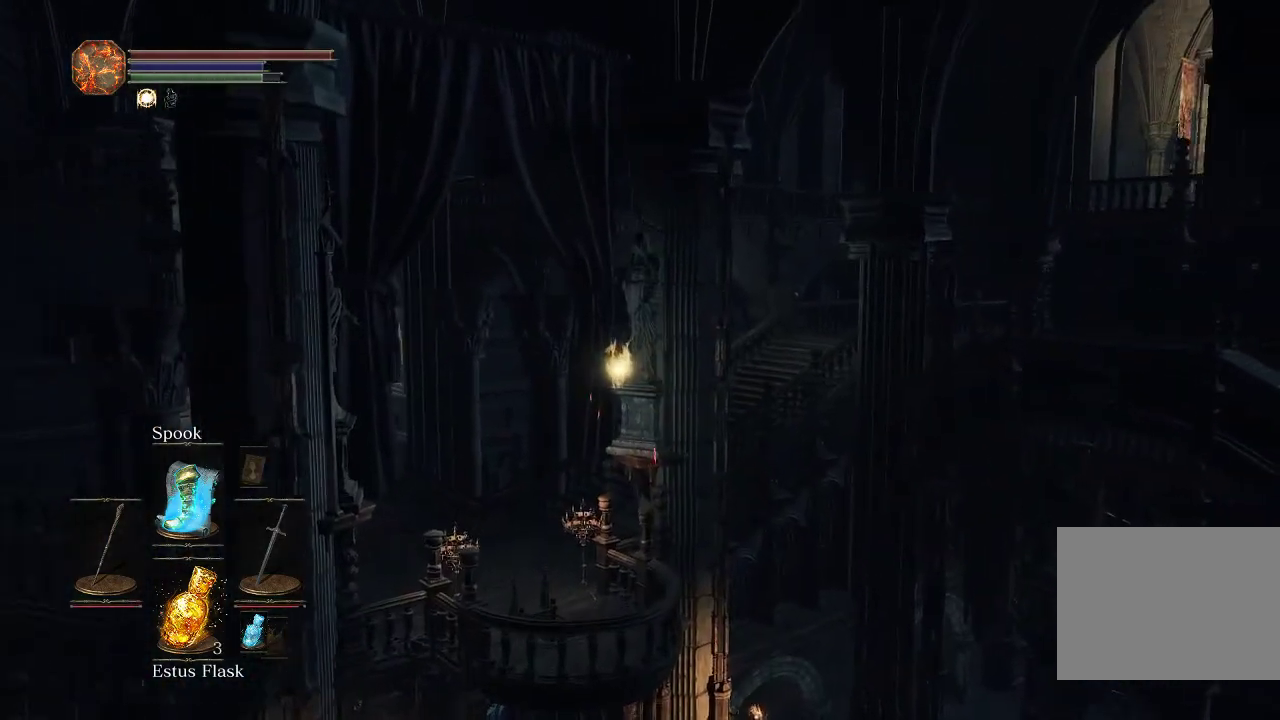
{"dt_ms": 500, "buttons": ["CIRCLE"], "left_stick": "up", "right_stick": "center", "events": []}
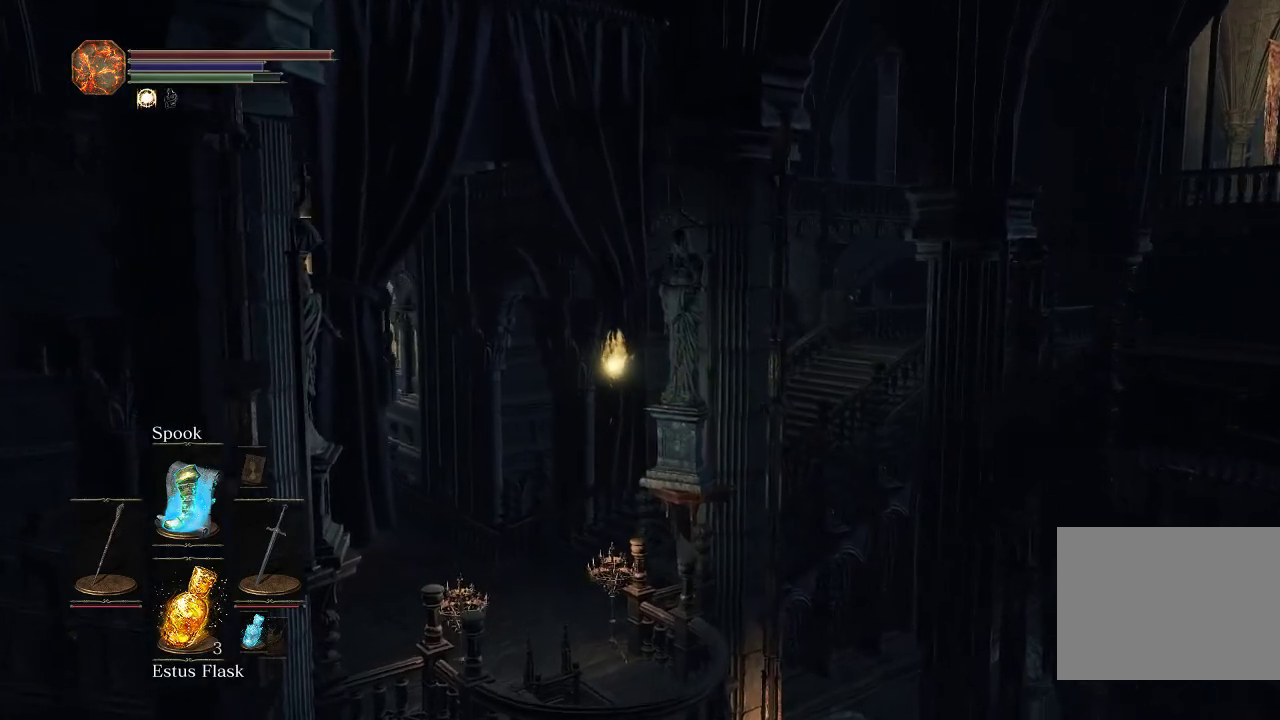
{"dt_ms": 500, "buttons": ["CIRCLE"], "left_stick": "up", "right_stick": "center", "events": []}
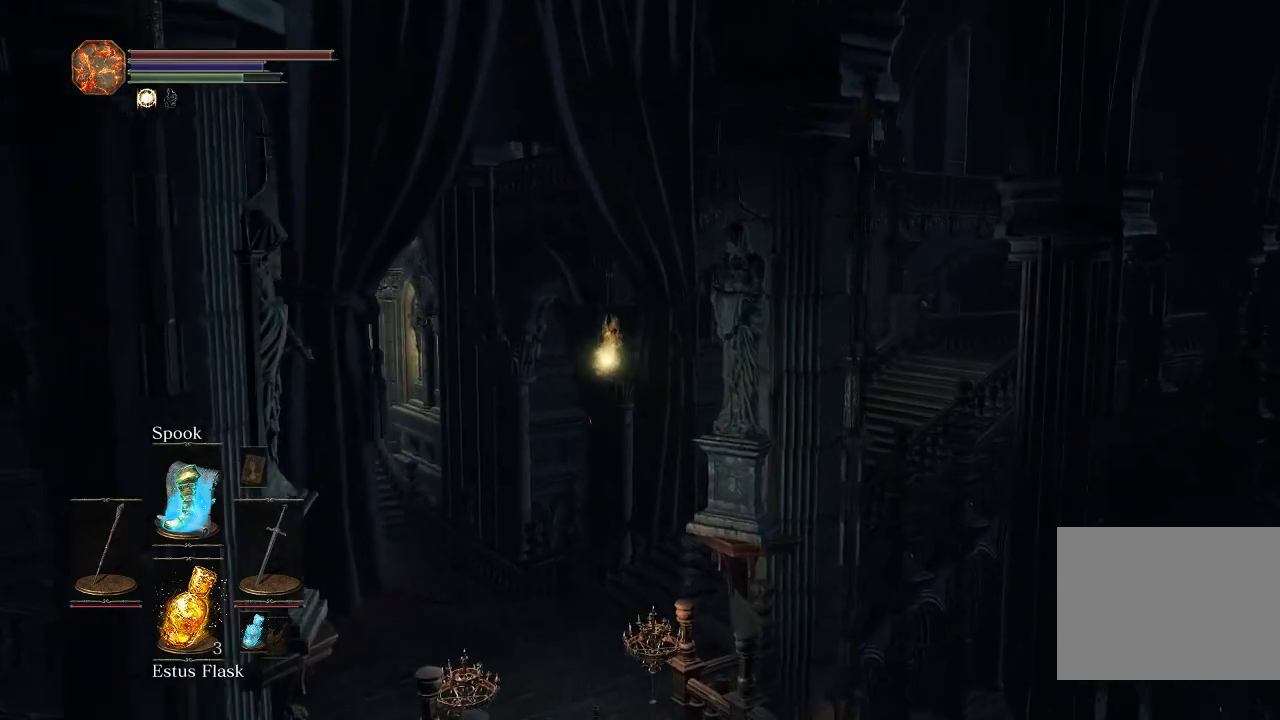
{"dt_ms": 500, "buttons": ["CIRCLE"], "left_stick": "up", "right_stick": "down-right", "events": [[433, "right_stick", "down-right"]]}
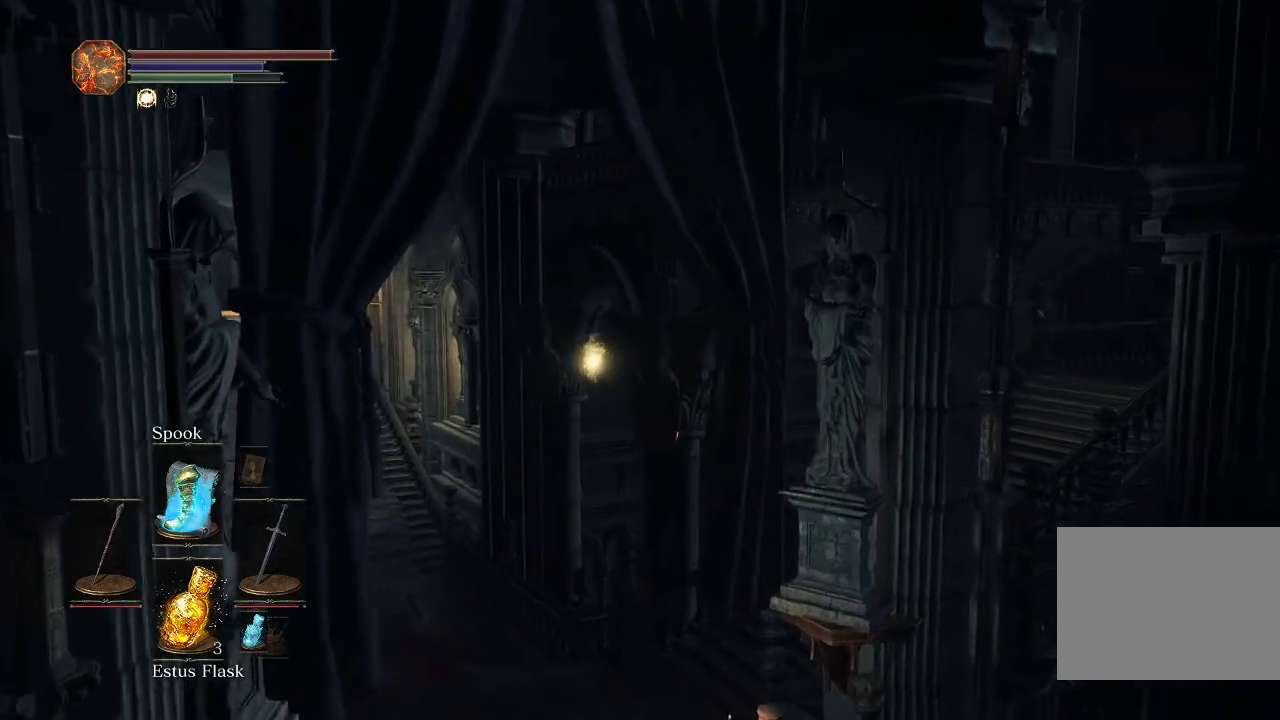
{"dt_ms": 500, "buttons": ["CIRCLE"], "left_stick": "up", "right_stick": "down-right"}
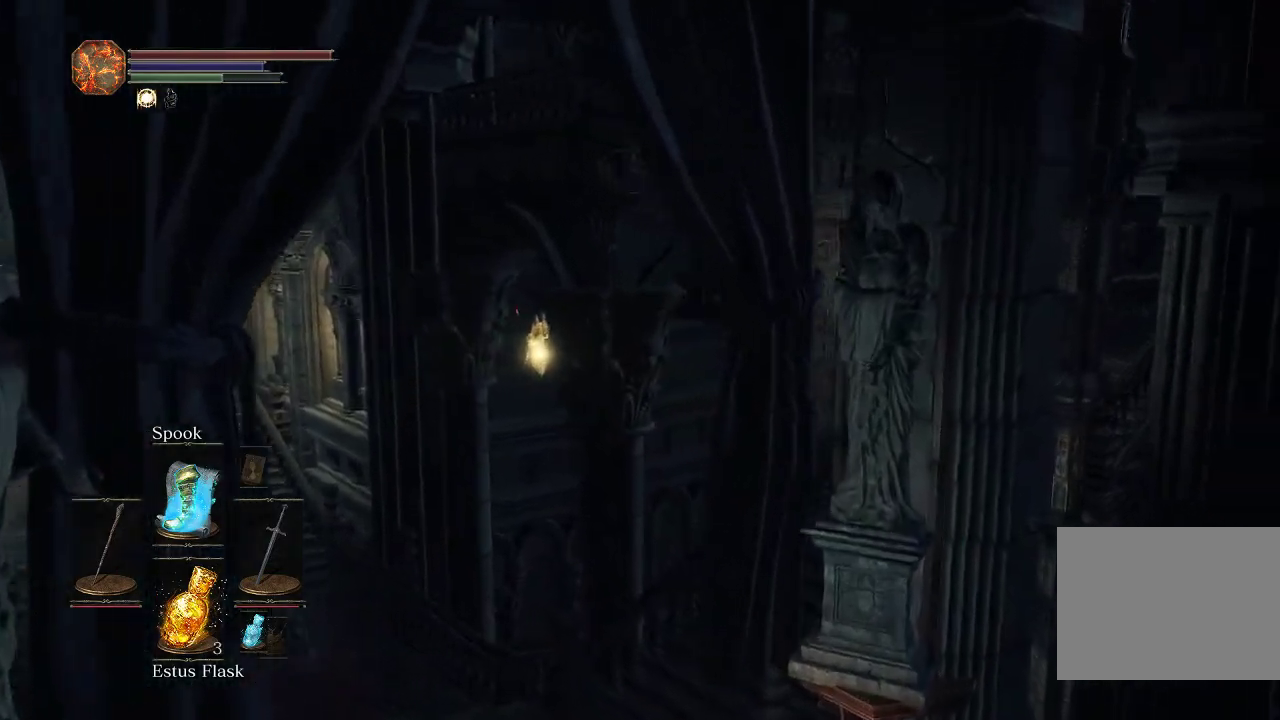
{"dt_ms": 600, "buttons": [], "left_stick": "up", "right_stick": "right", "events": [[33, "right_stick", "right"], [483, "CIRCLE", "up"]]}
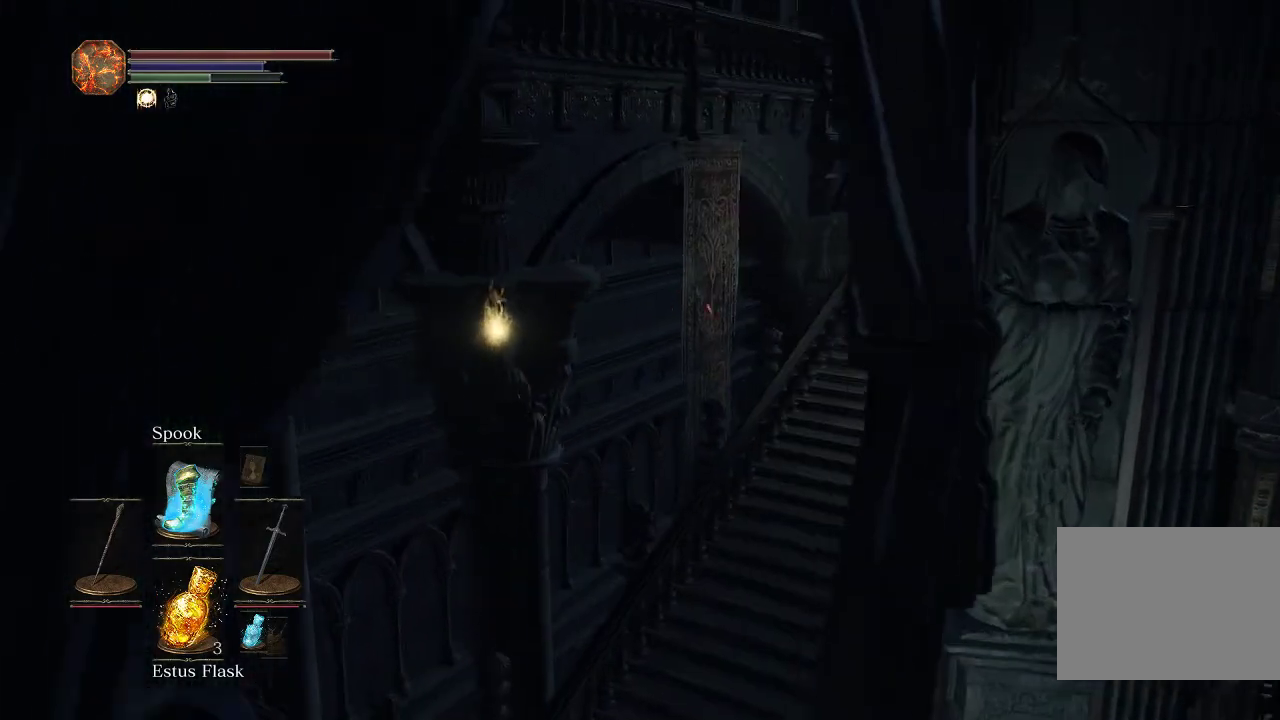
{"dt_ms": 400, "buttons": [], "left_stick": "up", "right_stick": "right", "events": [[167, "right_stick", "down-right"], [233, "right_stick", "right"]]}
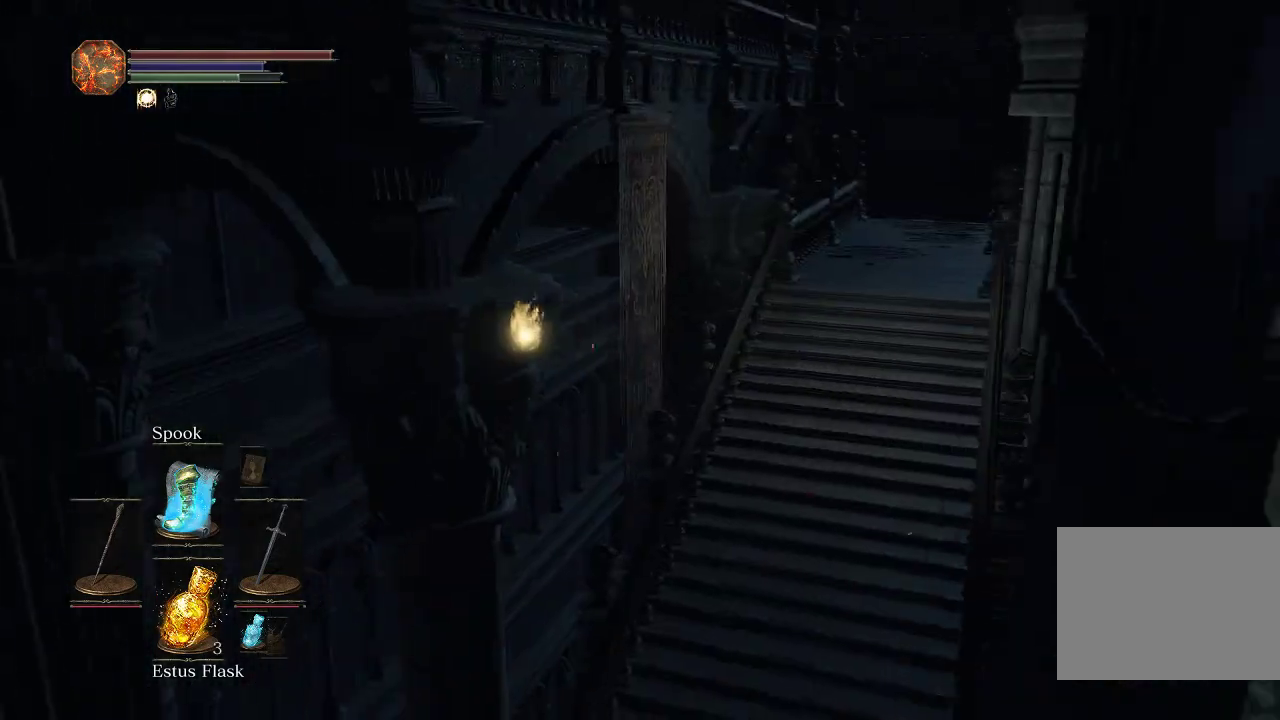
{"dt_ms": 400, "buttons": [], "left_stick": "up", "right_stick": "right", "events": []}
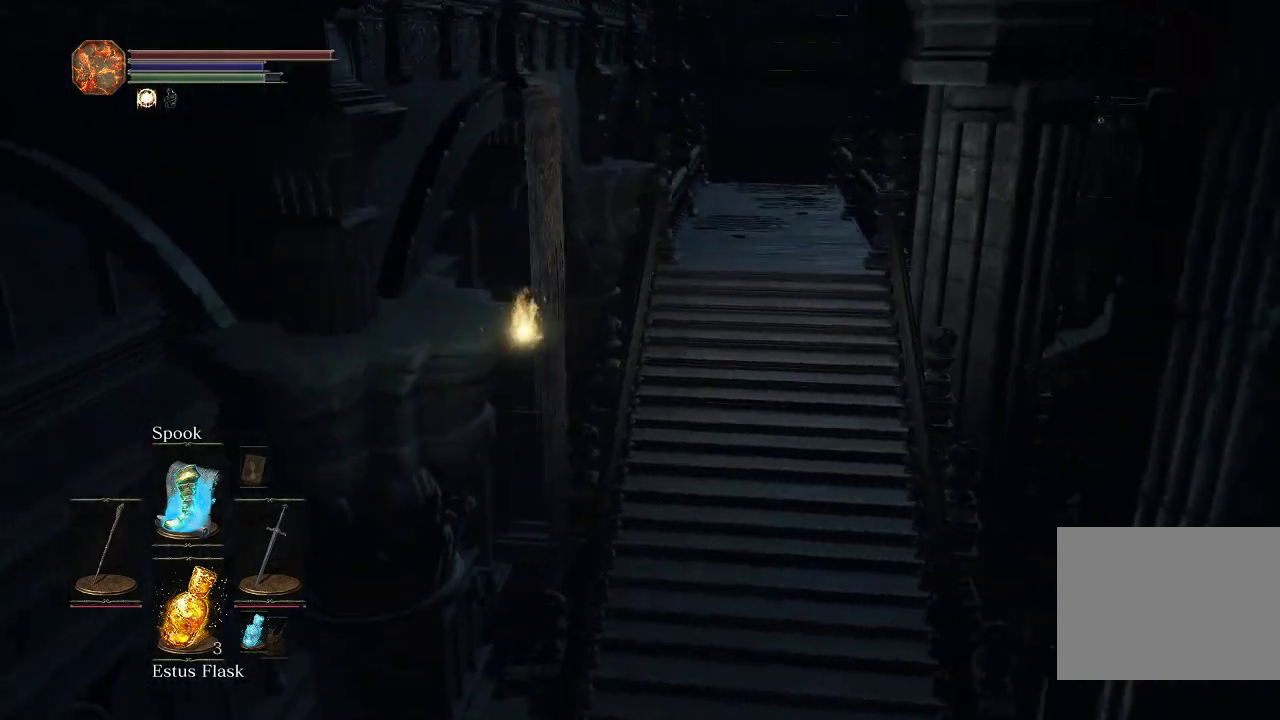
{"dt_ms": 600, "buttons": [], "left_stick": "center", "right_stick": "center", "events": [[183, "left_stick", "center"], [300, "right_stick", "down-right"], [350, "right_stick", "center"]]}
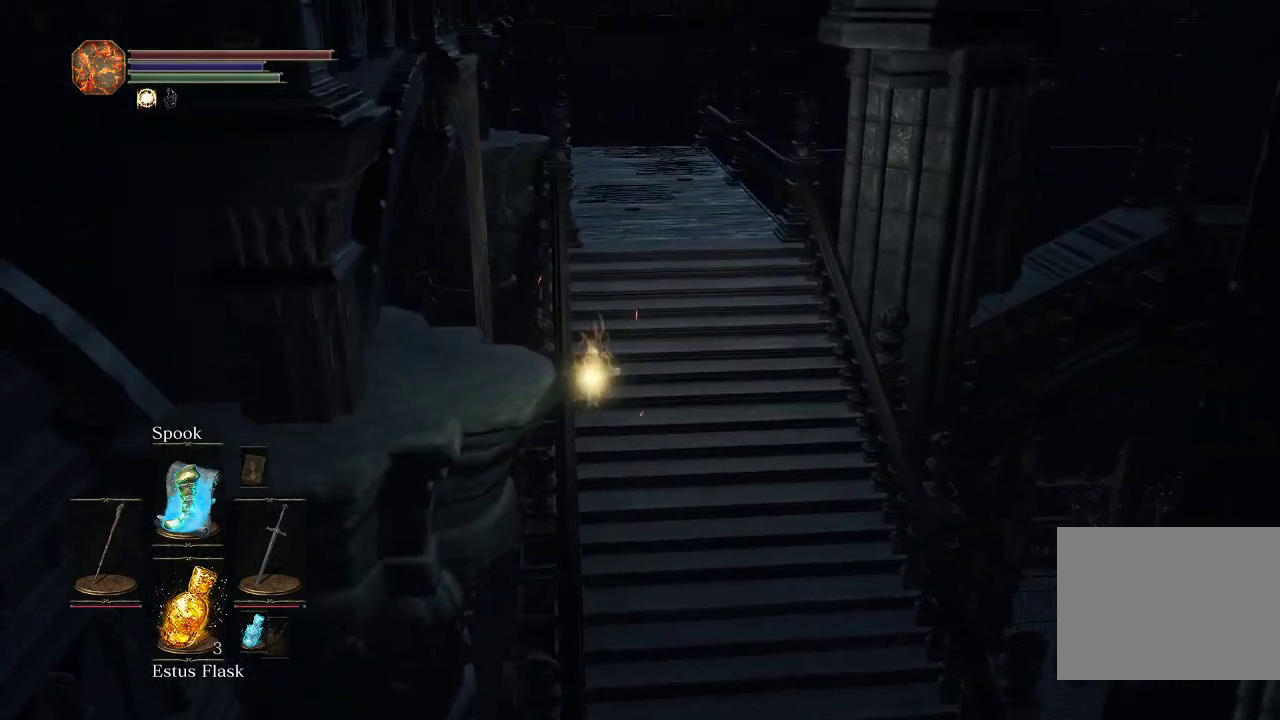
{"dt_ms": 500, "buttons": [], "left_stick": "up", "right_stick": "center", "events": [[50, "left_stick", "up"]]}
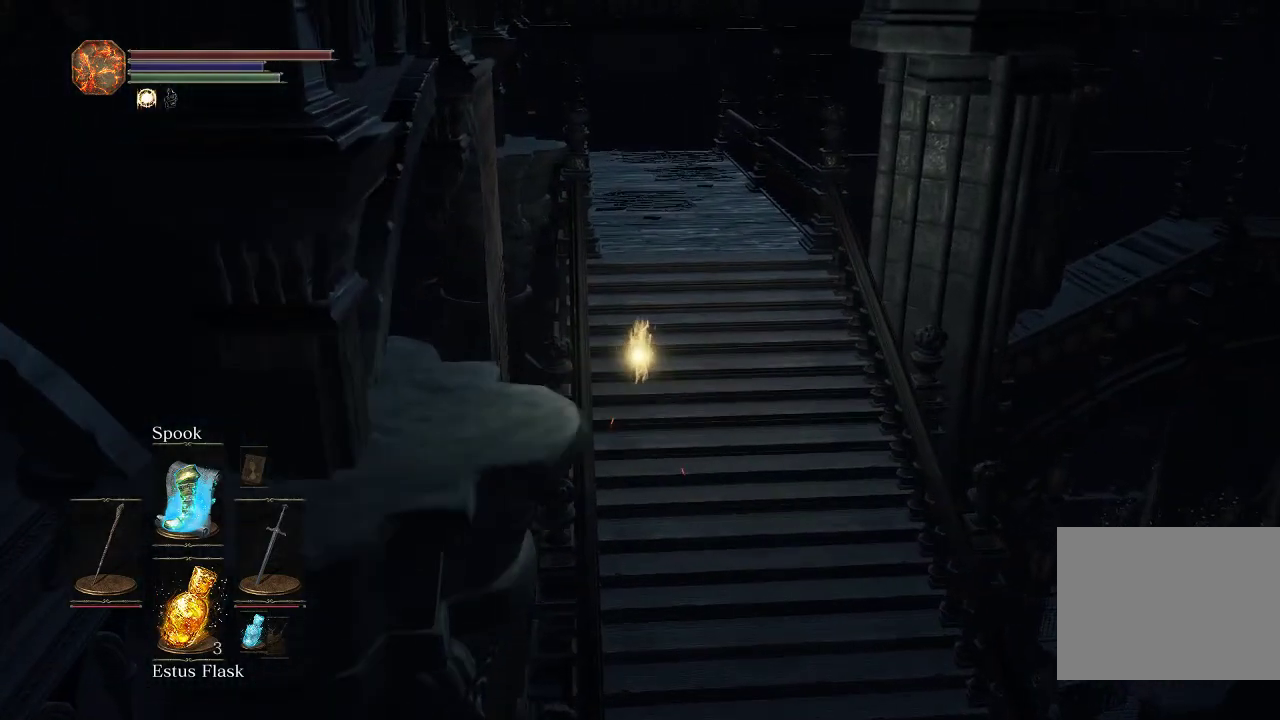
{"dt_ms": 300, "buttons": [], "left_stick": "up", "right_stick": "center", "events": [[100, "left_stick", "up-left"], [200, "left_stick", "up"]]}
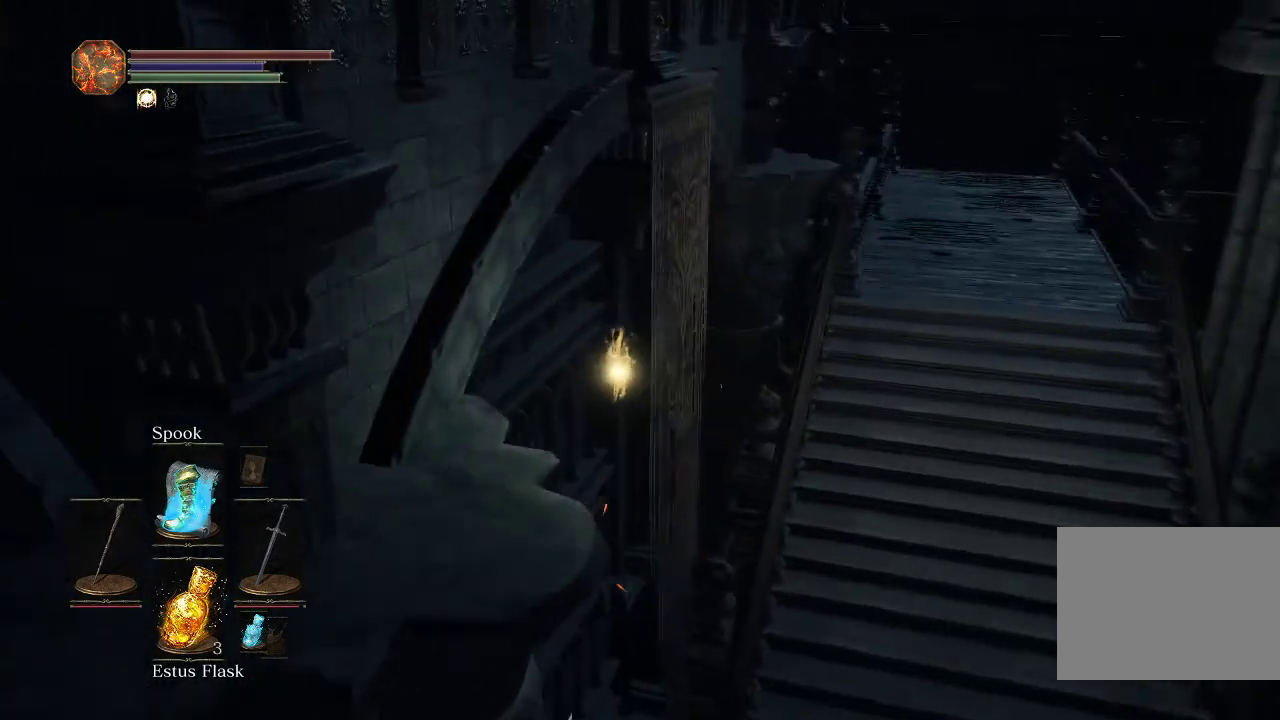
{"dt_ms": 700, "buttons": [], "left_stick": "up", "right_stick": "center", "events": [[133, "right_stick", "down-right"], [167, "left_stick", "up-right"], [250, "right_stick", "center"], [283, "left_stick", "up"]]}
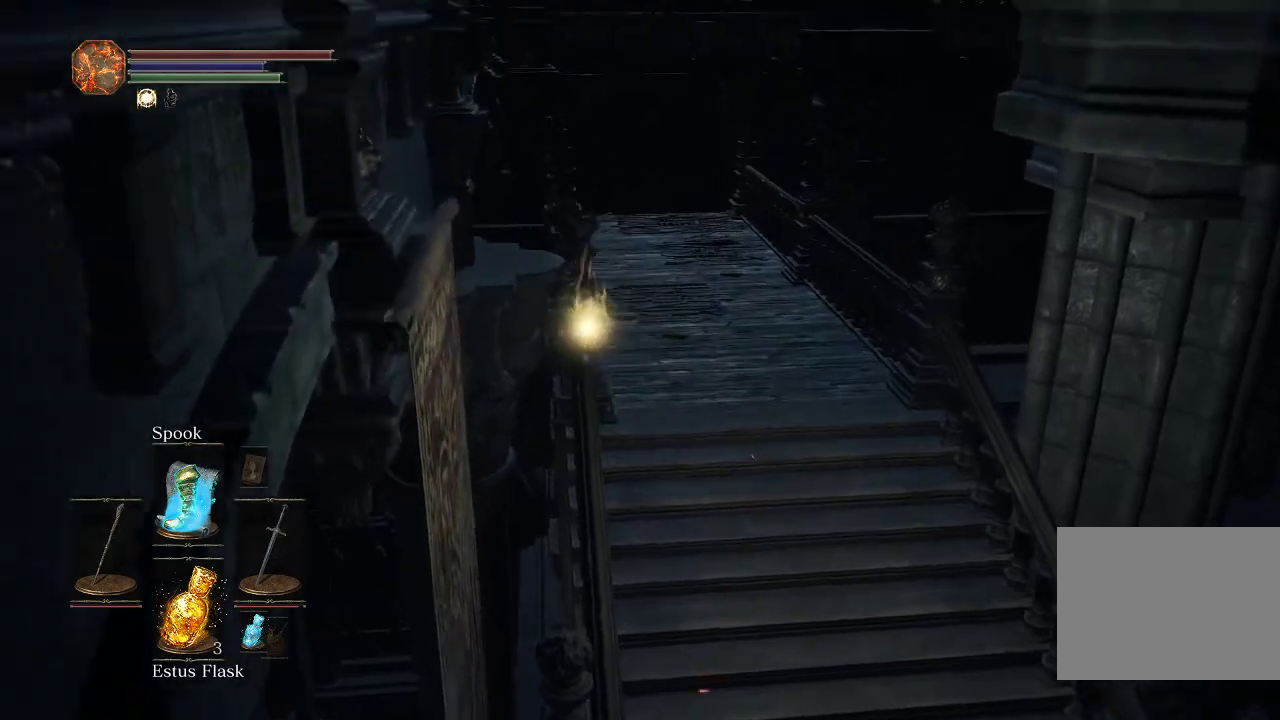
{"dt_ms": 300, "buttons": [], "left_stick": "up", "right_stick": "center", "events": []}
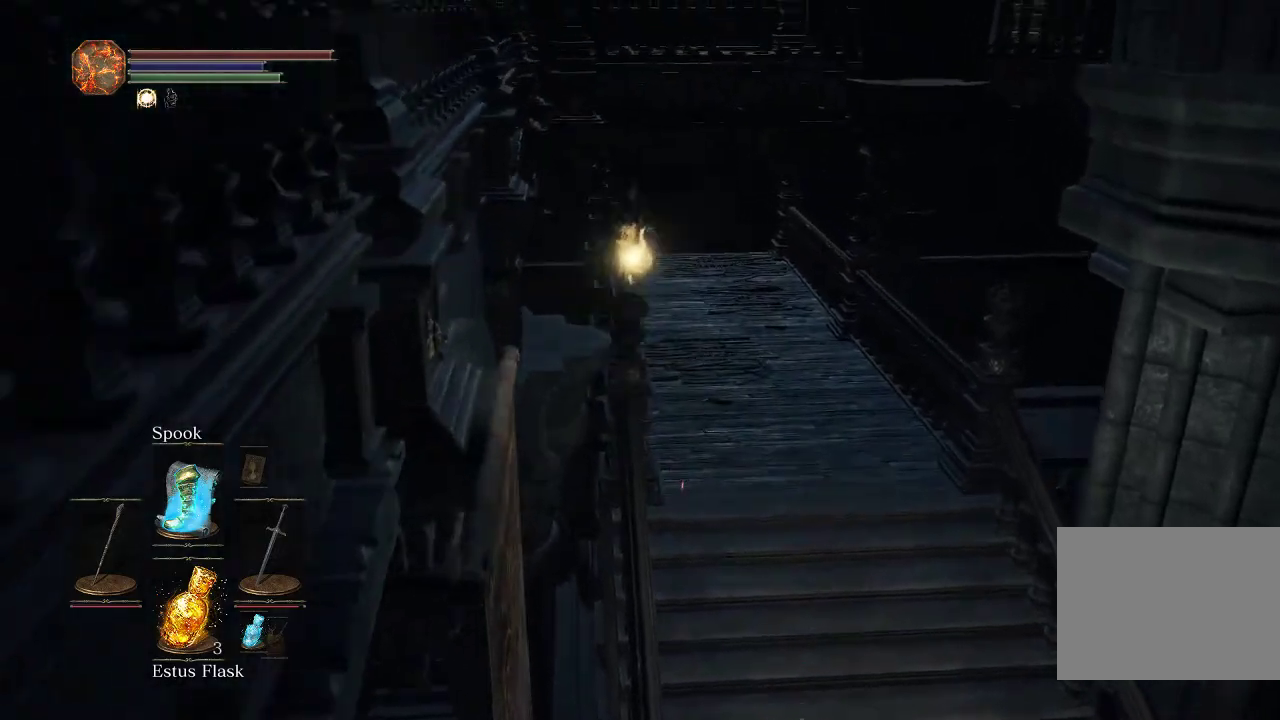
{"dt_ms": 700, "buttons": [], "left_stick": "up", "right_stick": "center", "events": []}
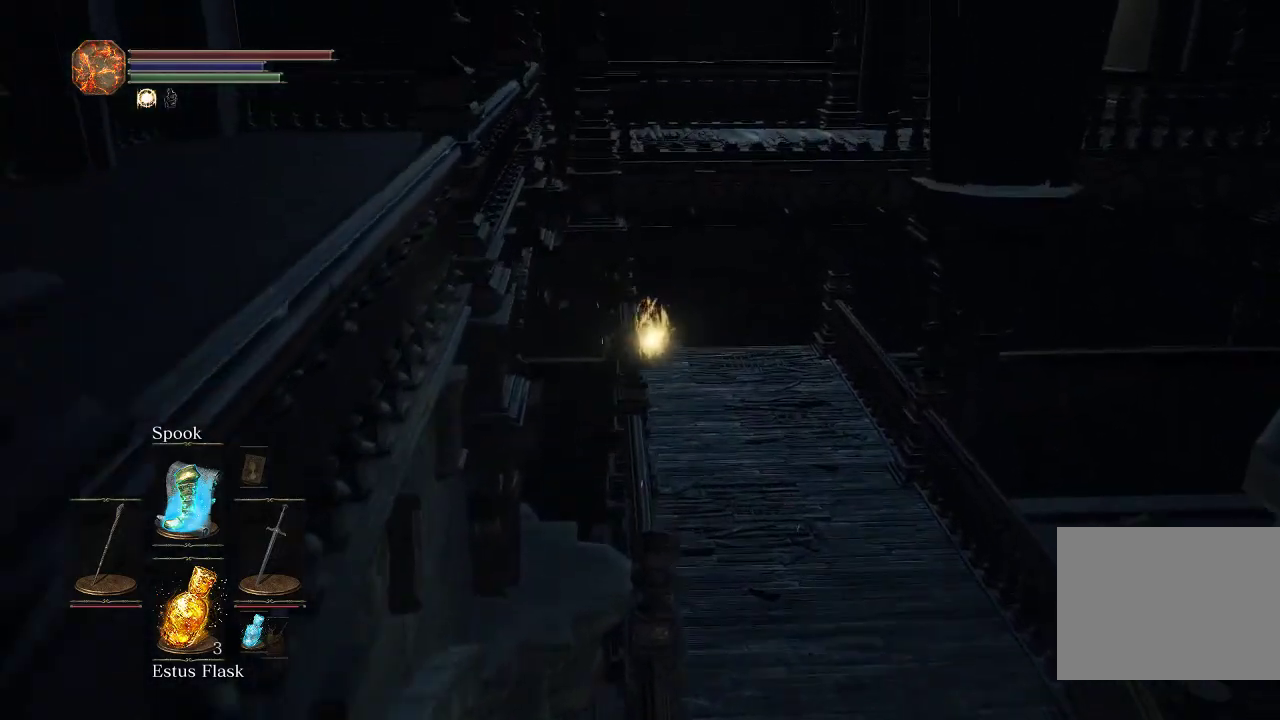
{"dt_ms": 300, "buttons": ["CIRCLE"], "left_stick": "up", "right_stick": "center", "events": [[217, "CIRCLE", "down"]]}
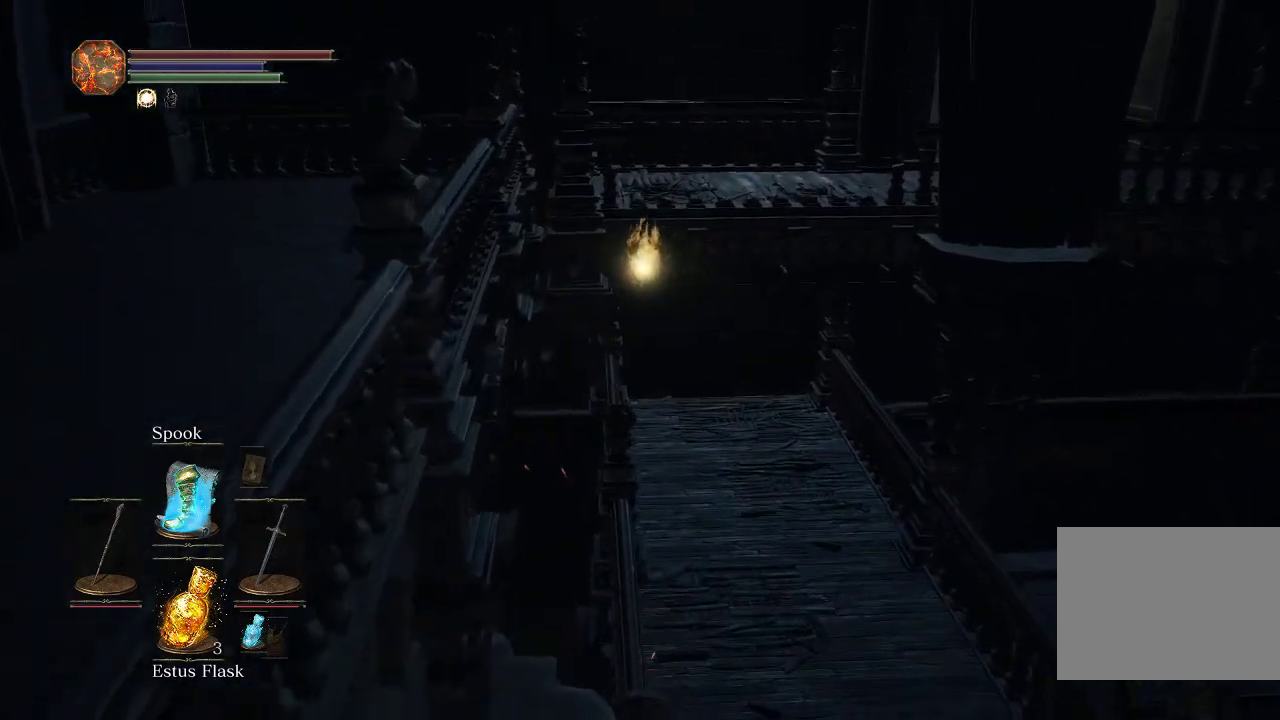
{"dt_ms": 700, "buttons": ["CIRCLE"], "left_stick": "up", "right_stick": "down-right", "events": [[333, "right_stick", "down-right"]]}
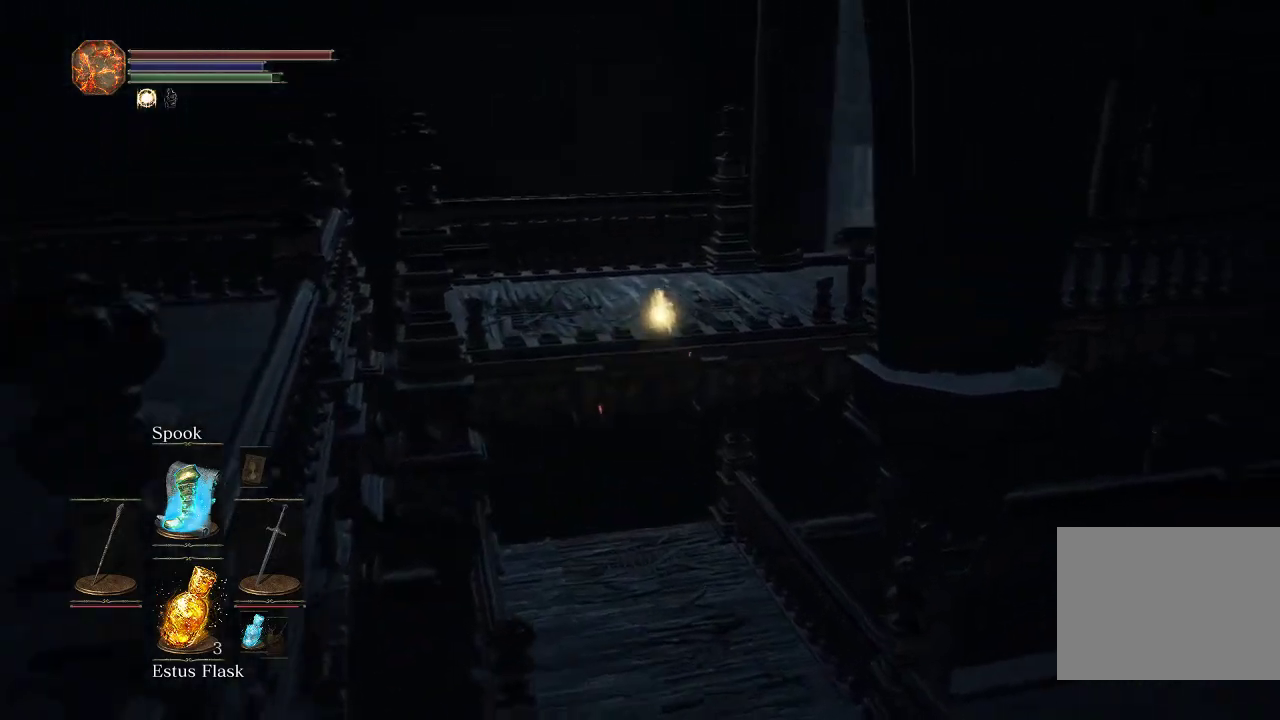
{"dt_ms": 500, "buttons": ["CIRCLE"], "left_stick": "up", "right_stick": "down-right", "events": []}
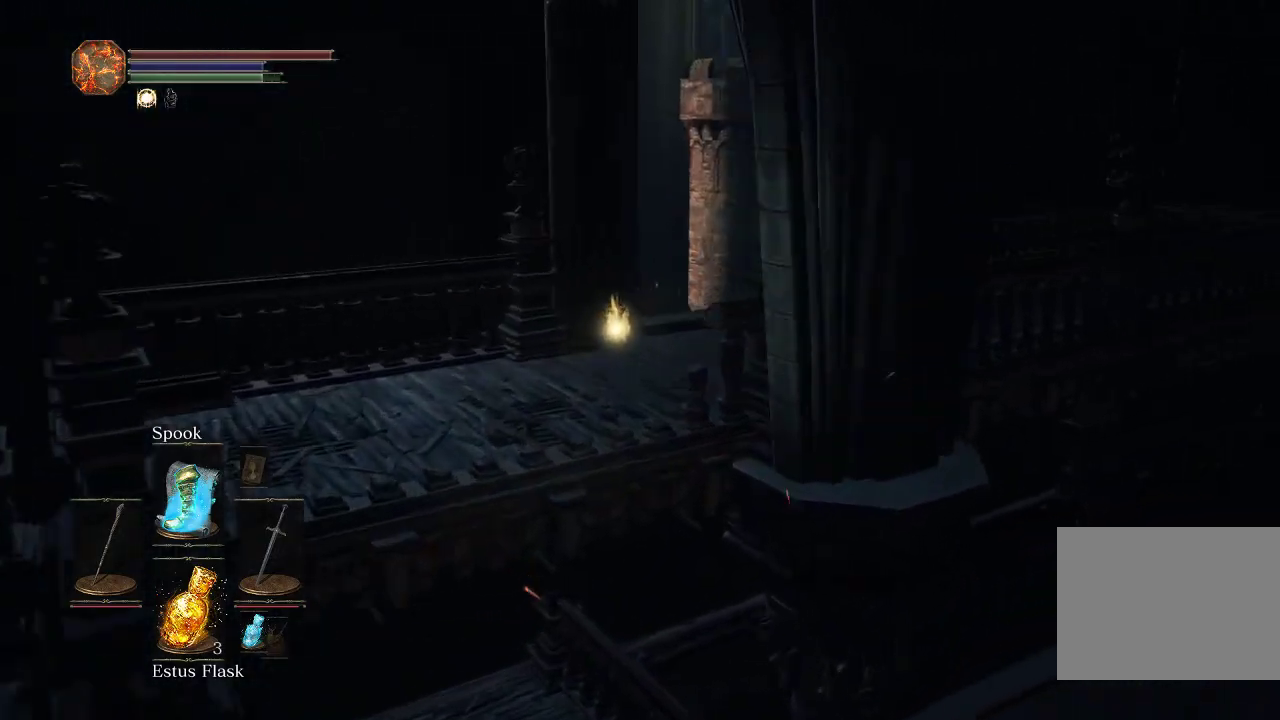
{"dt_ms": 500, "buttons": [], "left_stick": "up", "right_stick": "down-right", "events": [[400, "CIRCLE", "up"]]}
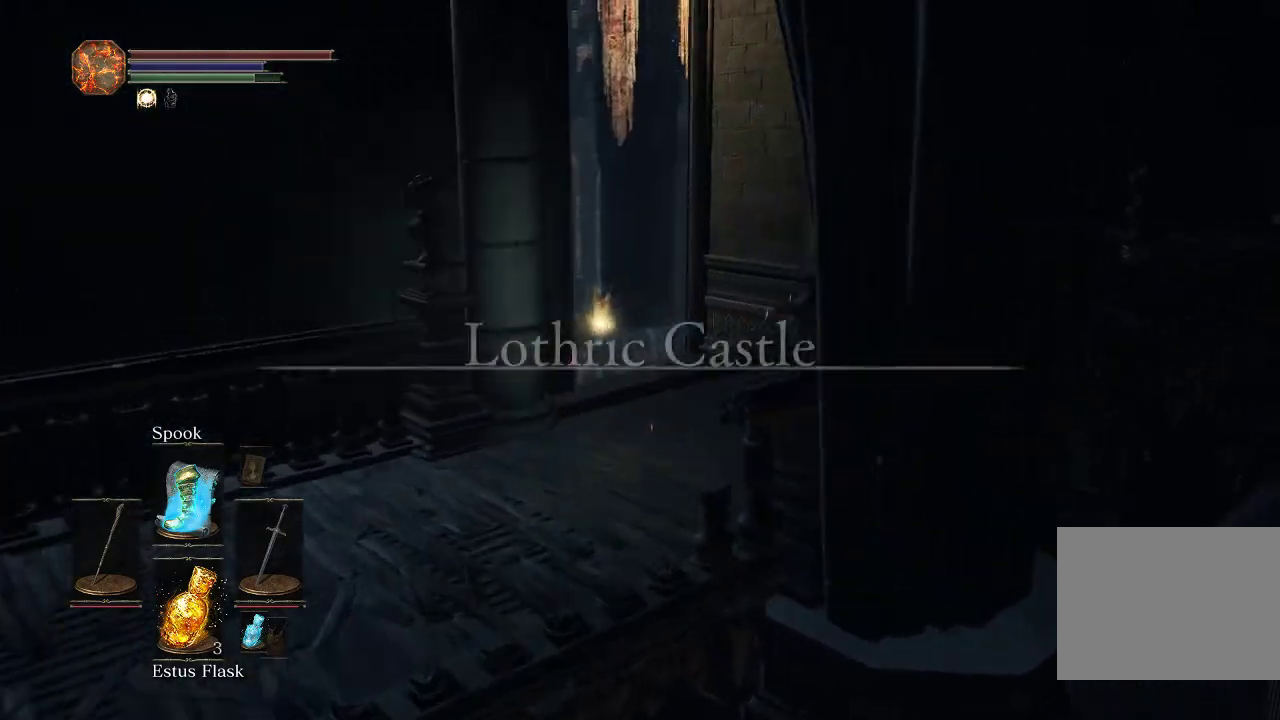
{"dt_ms": 500, "buttons": [], "left_stick": "up", "right_stick": "center", "events": [[33, "right_stick", "center"]]}
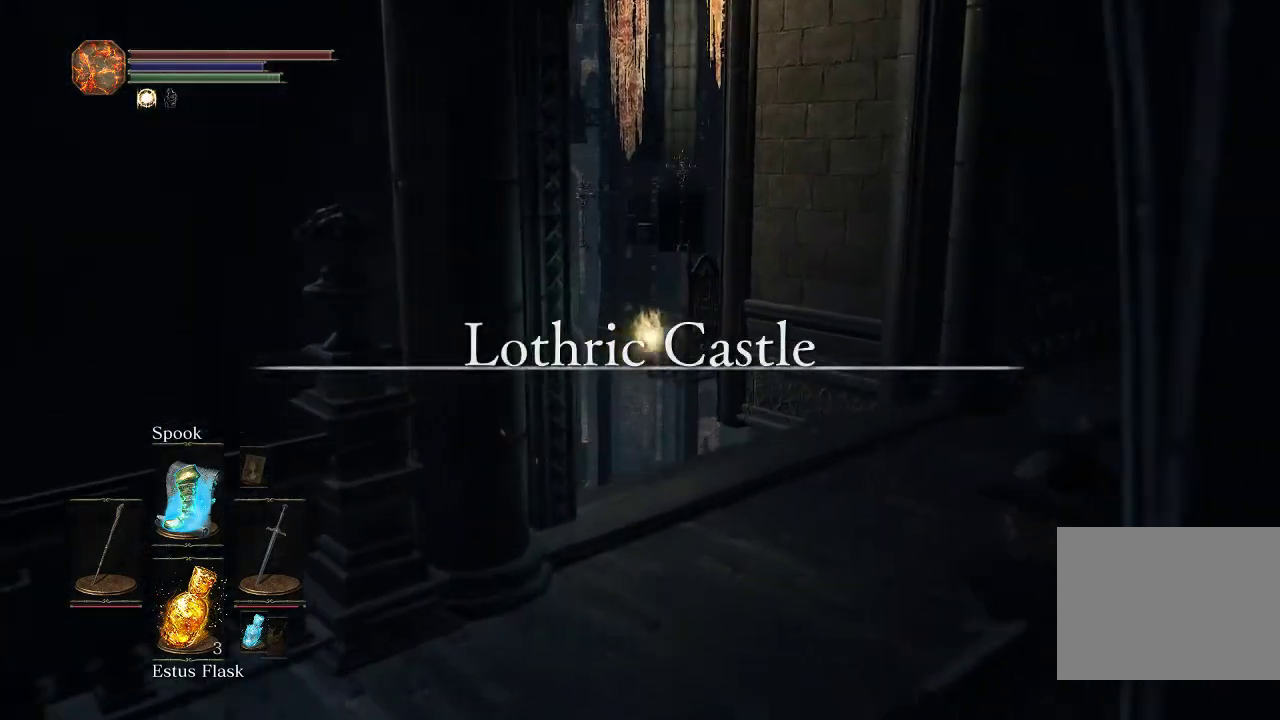
{"dt_ms": 500, "buttons": [], "left_stick": "up", "right_stick": "center", "events": []}
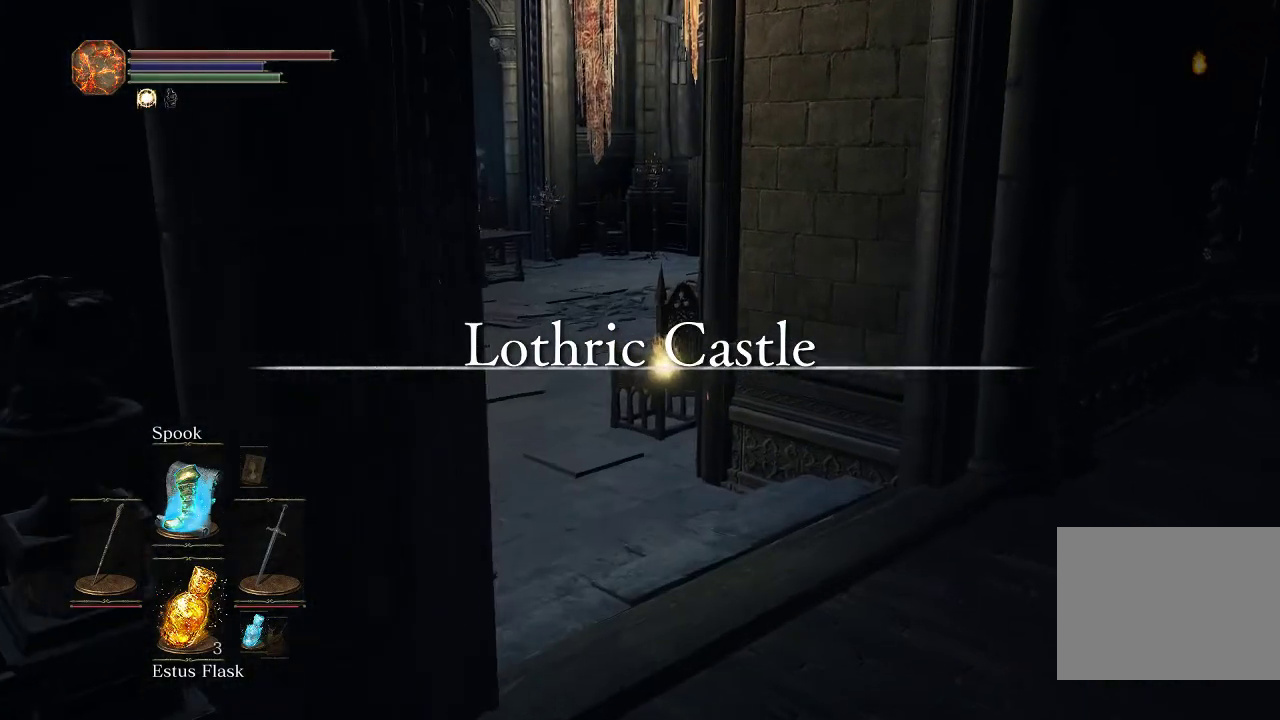
{"dt_ms": 500, "buttons": [], "left_stick": "up", "right_stick": "center", "events": [[167, "right_stick", "down-right"], [300, "right_stick", "center"]]}
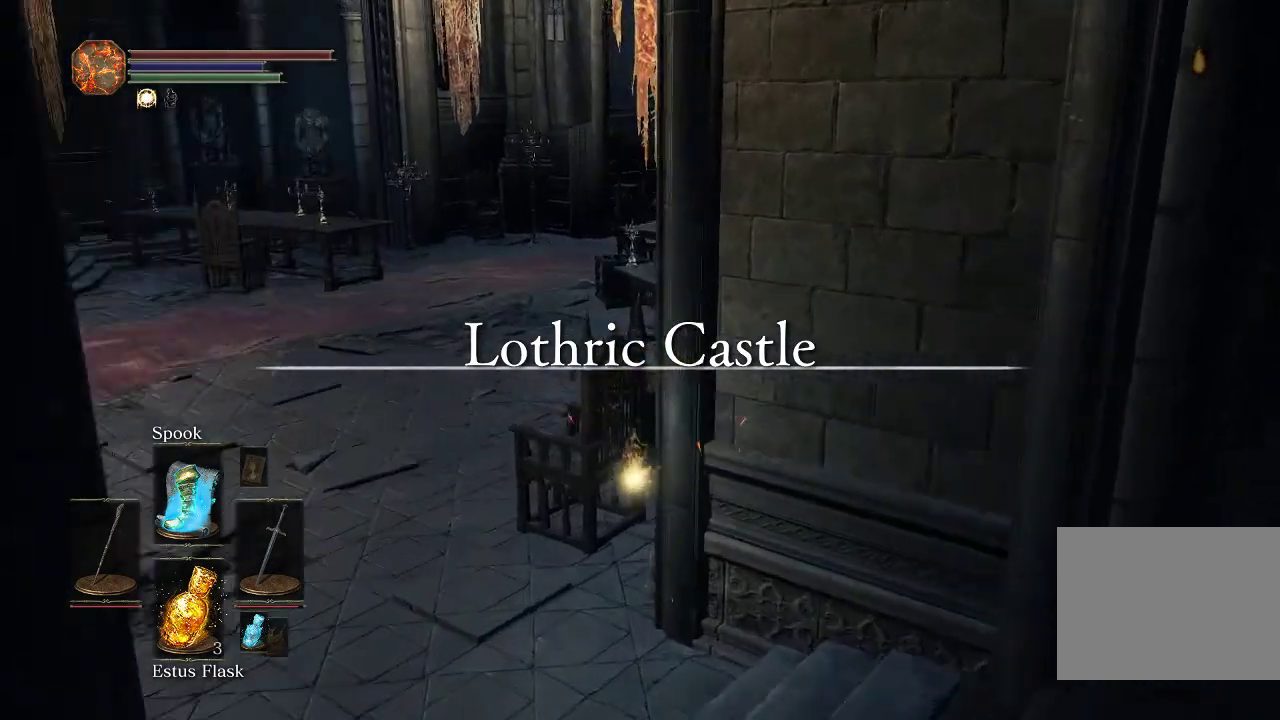
{"dt_ms": 500, "buttons": [], "left_stick": "up", "right_stick": "center", "events": [[267, "right_stick", "right"], [417, "right_stick", "center"]]}
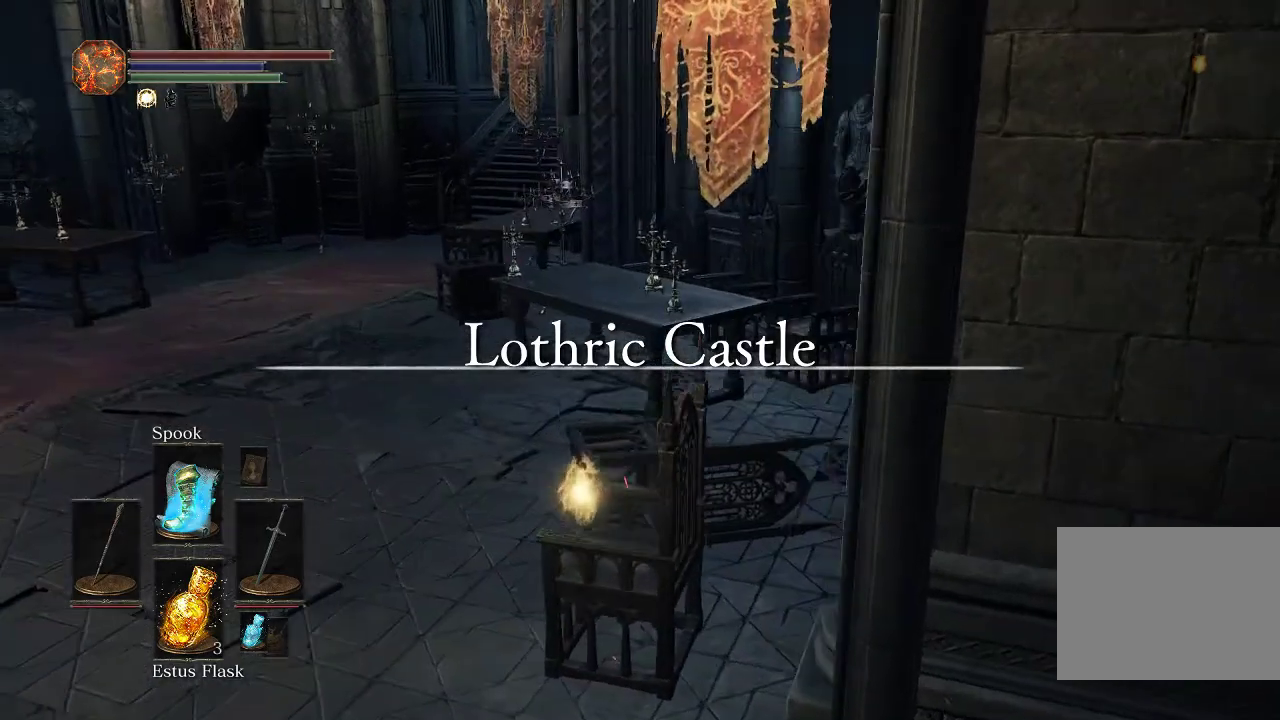
{"dt_ms": 600, "buttons": [], "left_stick": "up", "right_stick": "center", "events": []}
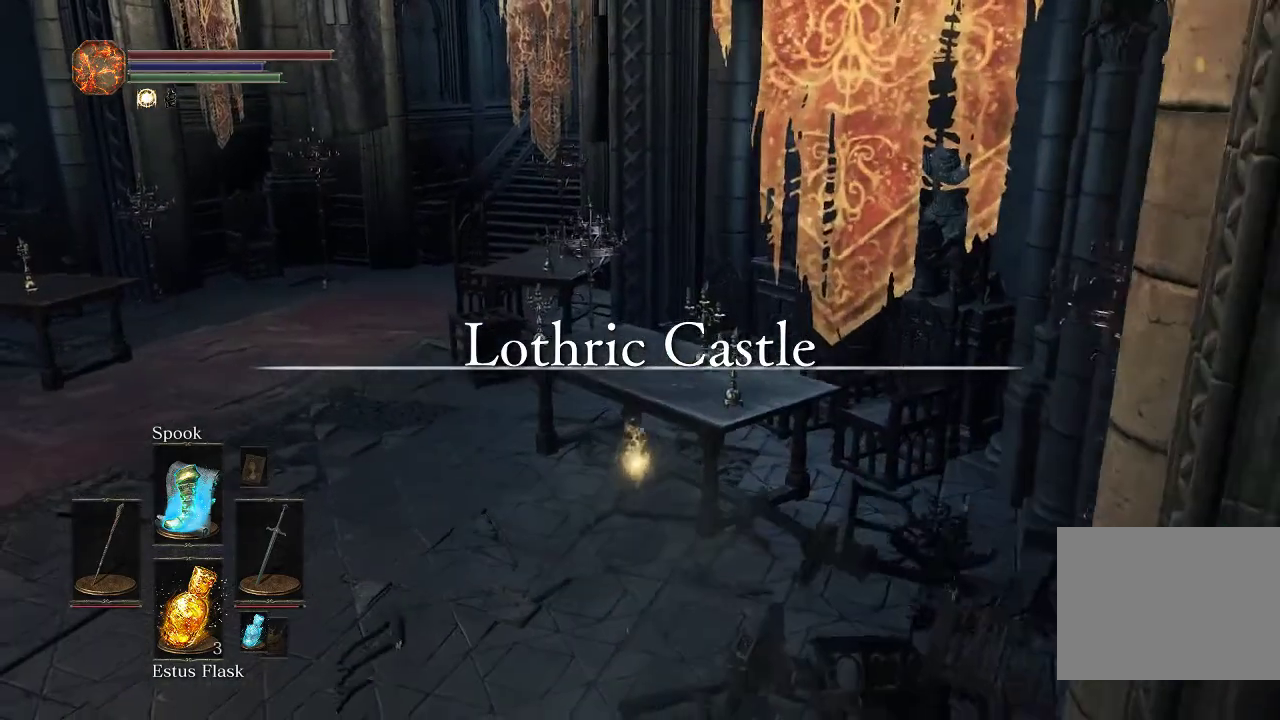
{"dt_ms": 500, "buttons": [], "left_stick": "up", "right_stick": "center", "events": []}
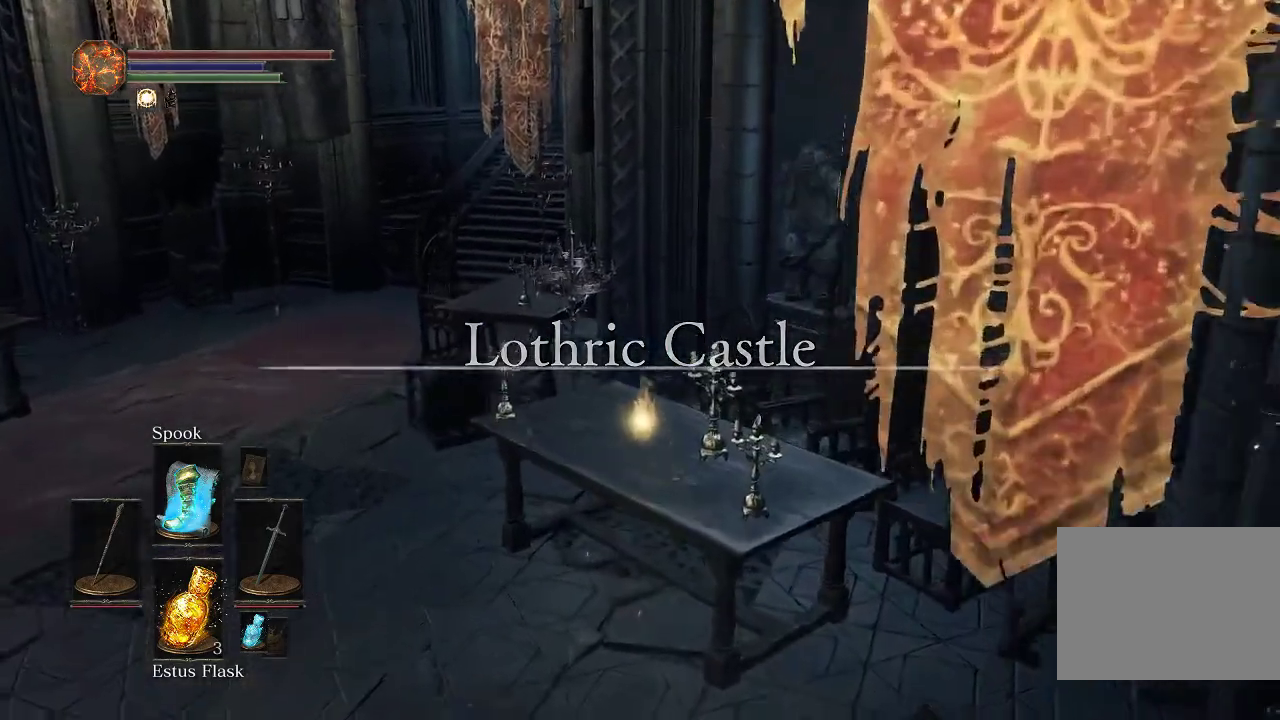
{"dt_ms": 400, "buttons": [], "left_stick": "up", "right_stick": "center", "events": []}
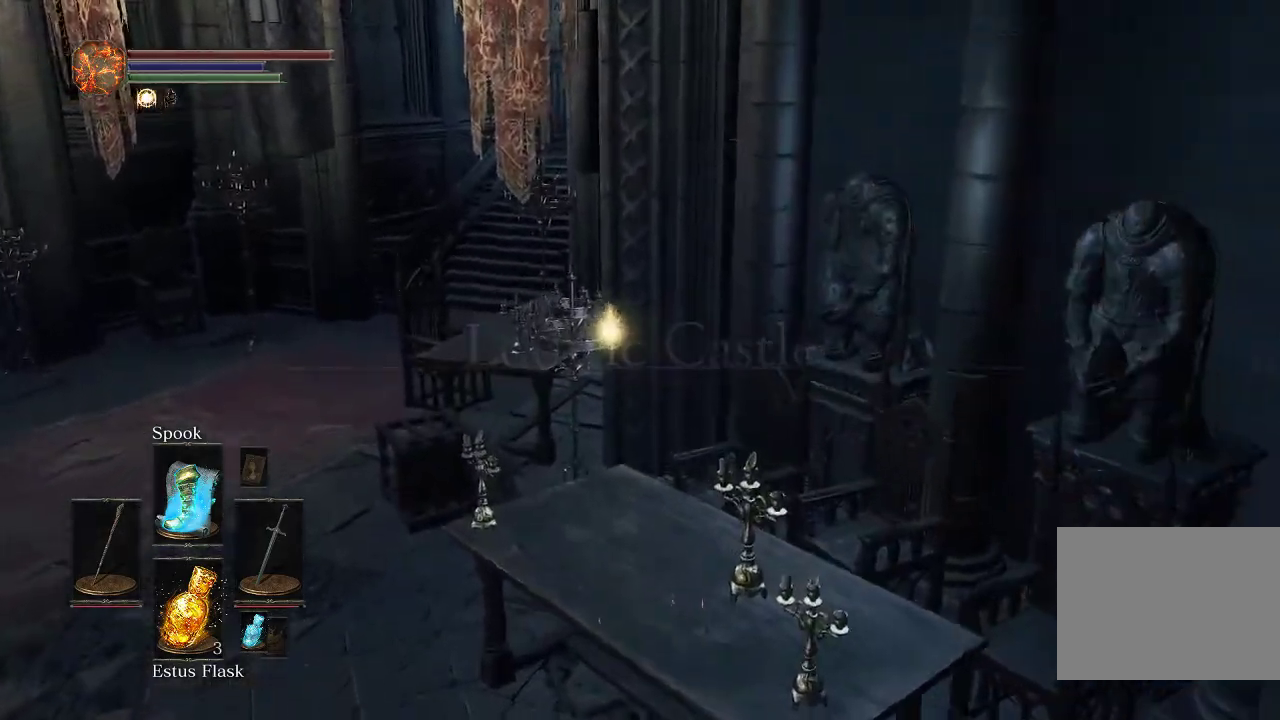
{"dt_ms": 700, "buttons": ["CIRCLE"], "left_stick": "up", "right_stick": "down-right", "events": [[200, "right_stick", "down-right"], [617, "CIRCLE", "down"]]}